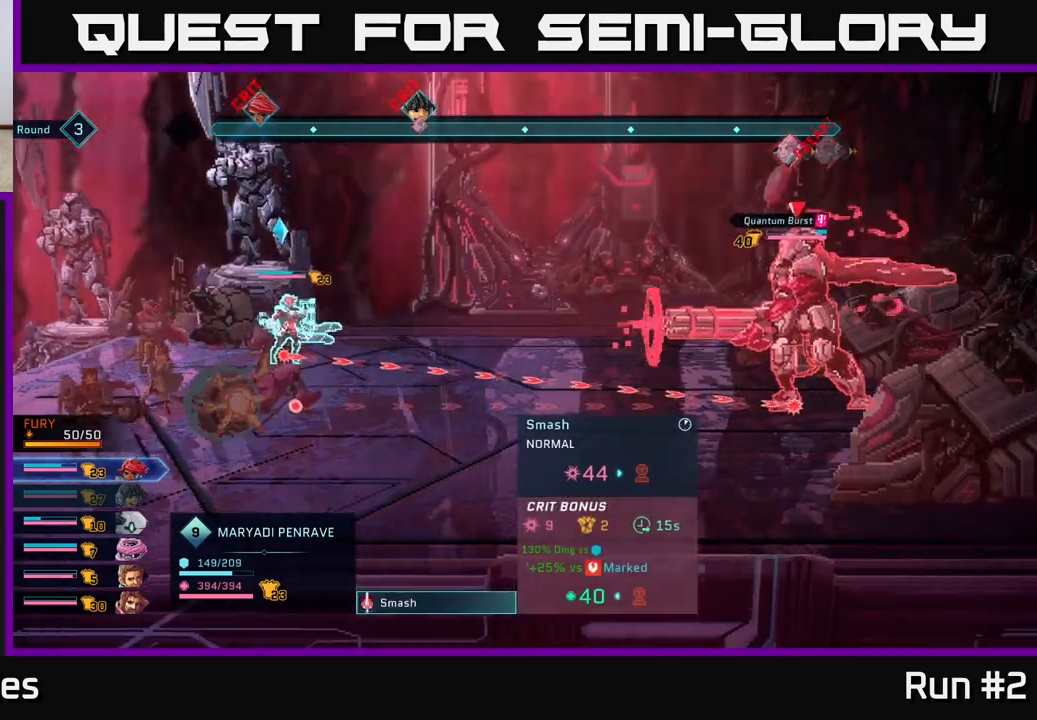
Gameplay with a controller (Xbox layout); each line is a JSON object with the inputs held at the frame after it. "events" lists button and stick changes between this image and that frame as [ms after this image, input, new state], when the widget could be followed in between.
{"buttons": [], "left_stick": "center", "right_stick": "center", "events": []}
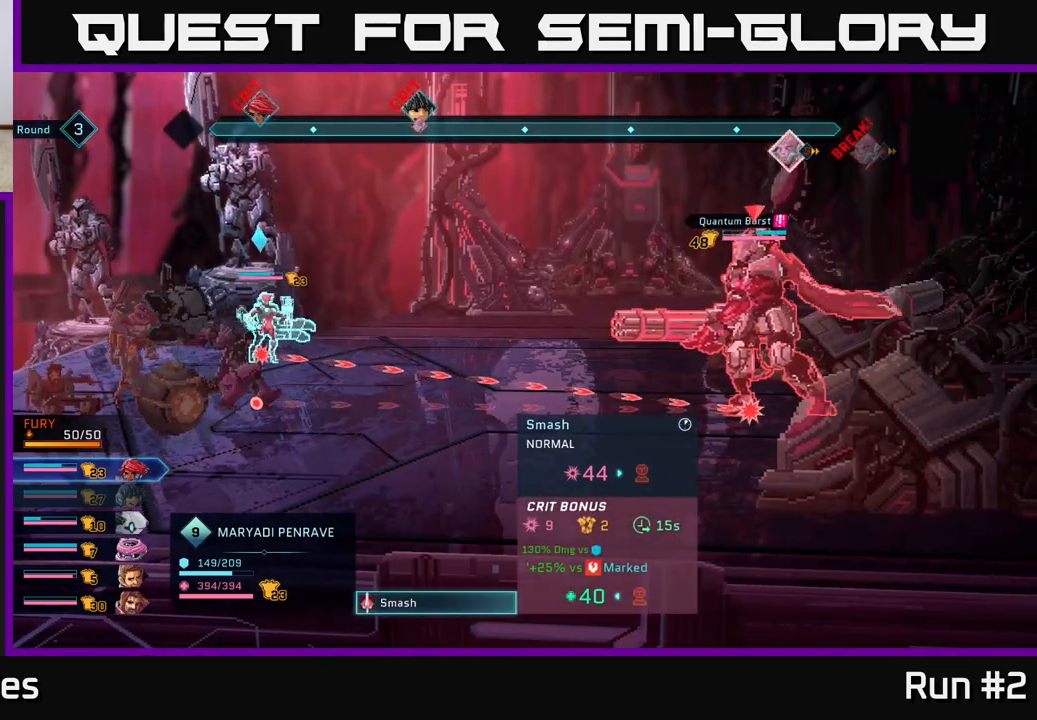
{"buttons": ["B"], "left_stick": "center", "right_stick": "center", "events": [[500, "B", "down"]]}
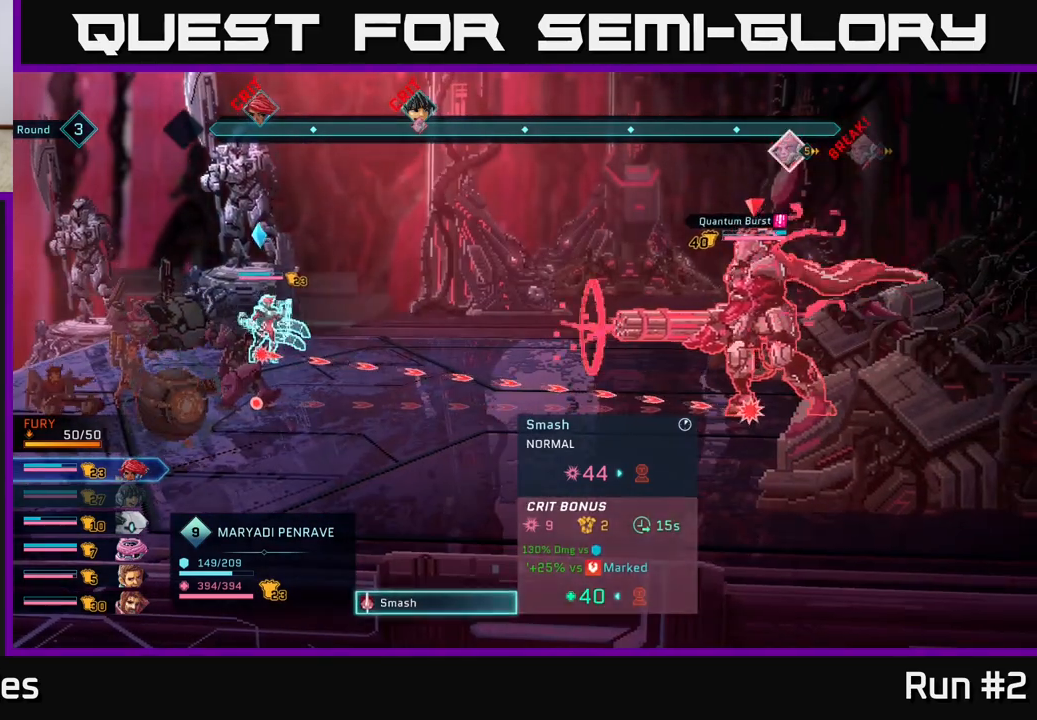
{"buttons": [], "left_stick": "down", "right_stick": "center", "events": [[83, "B", "up"], [417, "left_stick", "down"]]}
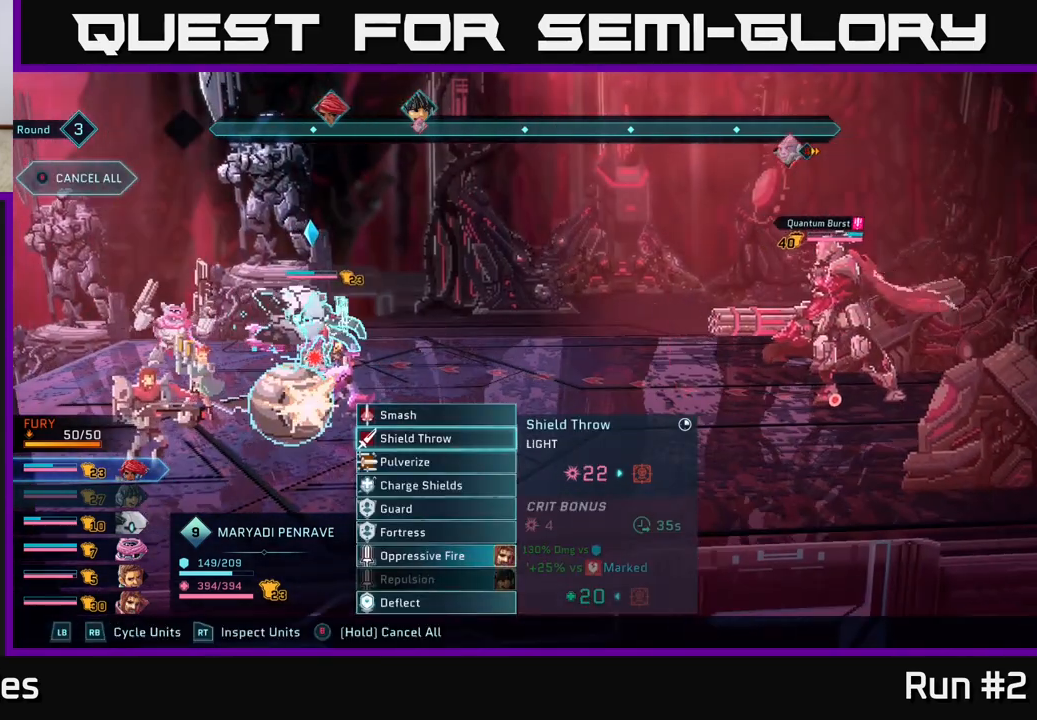
{"buttons": [], "left_stick": "down", "right_stick": "center", "events": [[100, "left_stick", "center"], [333, "left_stick", "down"]]}
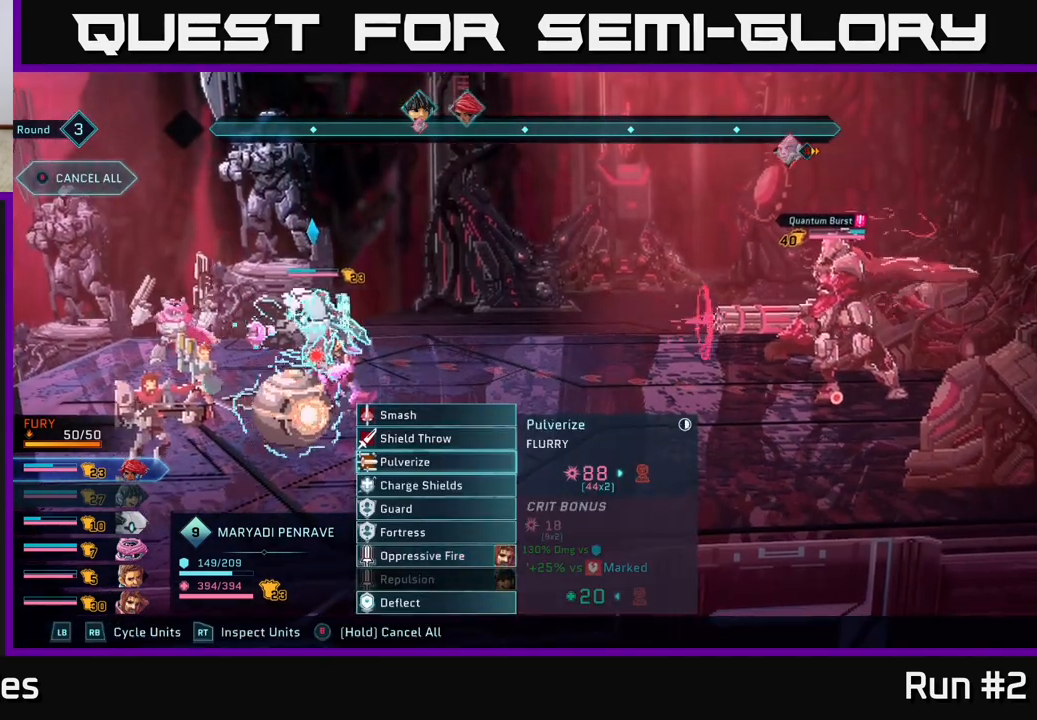
{"buttons": [], "left_stick": "center", "right_stick": "center", "events": [[17, "left_stick", "center"]]}
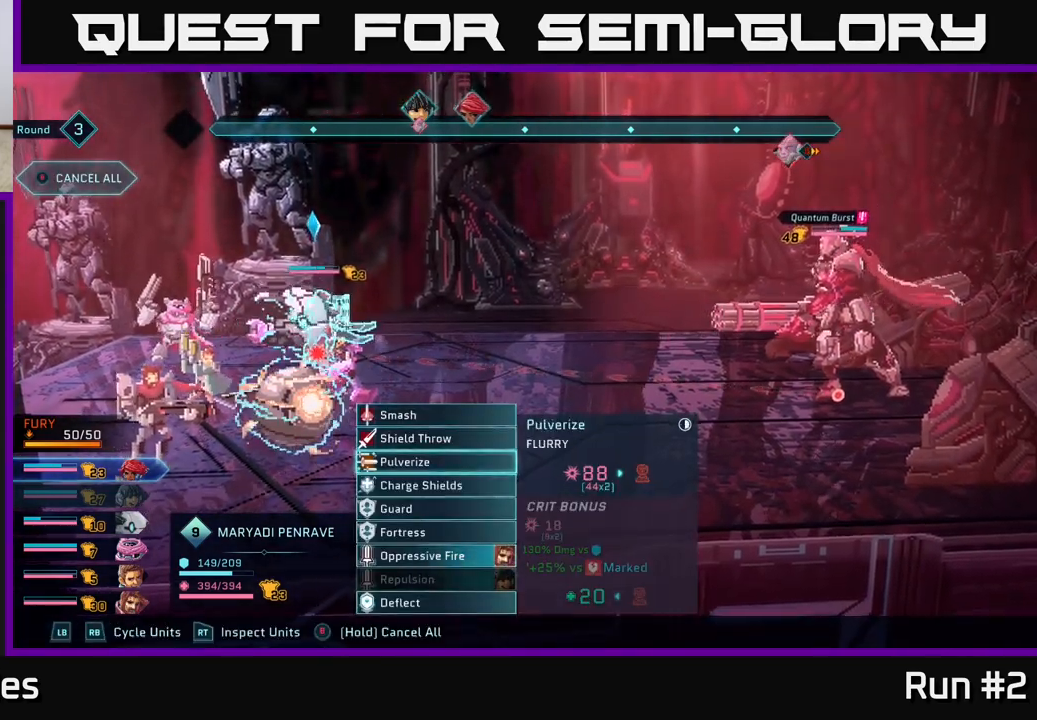
{"buttons": [], "left_stick": "center", "right_stick": "center", "events": [[133, "A", "down"], [317, "A", "up"]]}
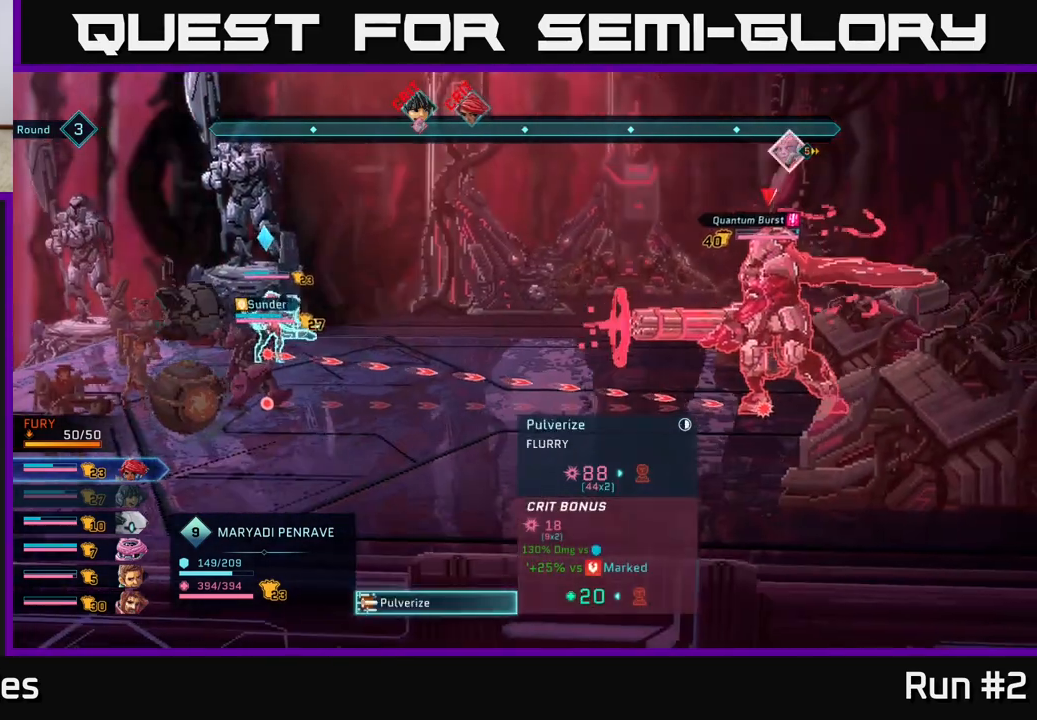
{"buttons": [], "left_stick": "center", "right_stick": "center", "events": []}
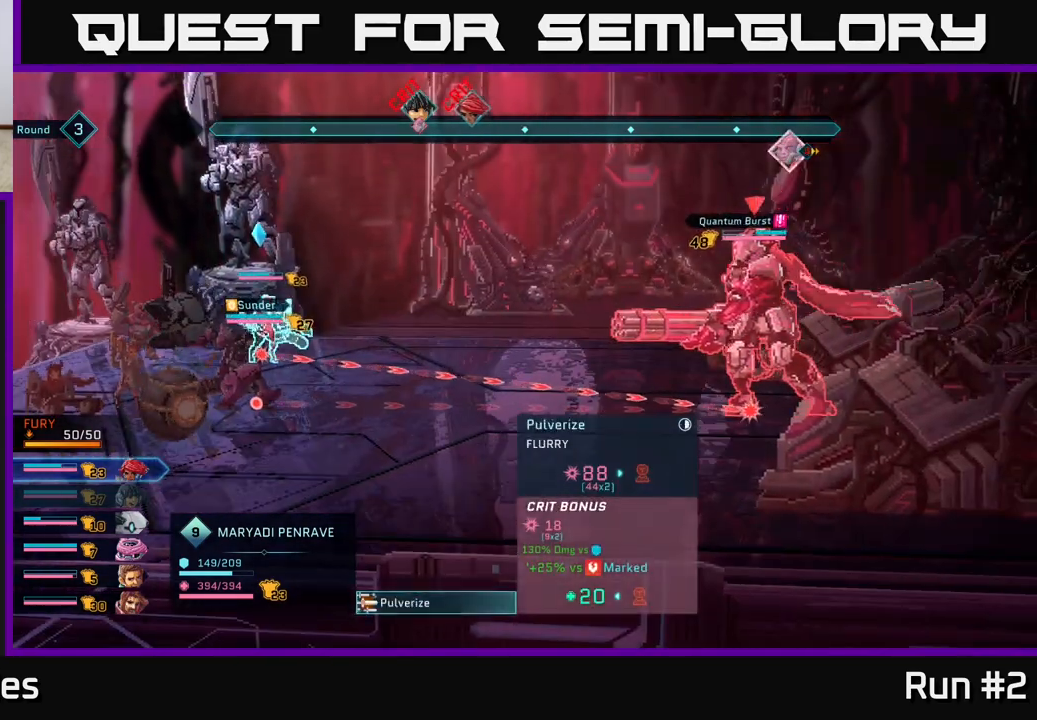
{"buttons": [], "left_stick": "center", "right_stick": "center", "events": []}
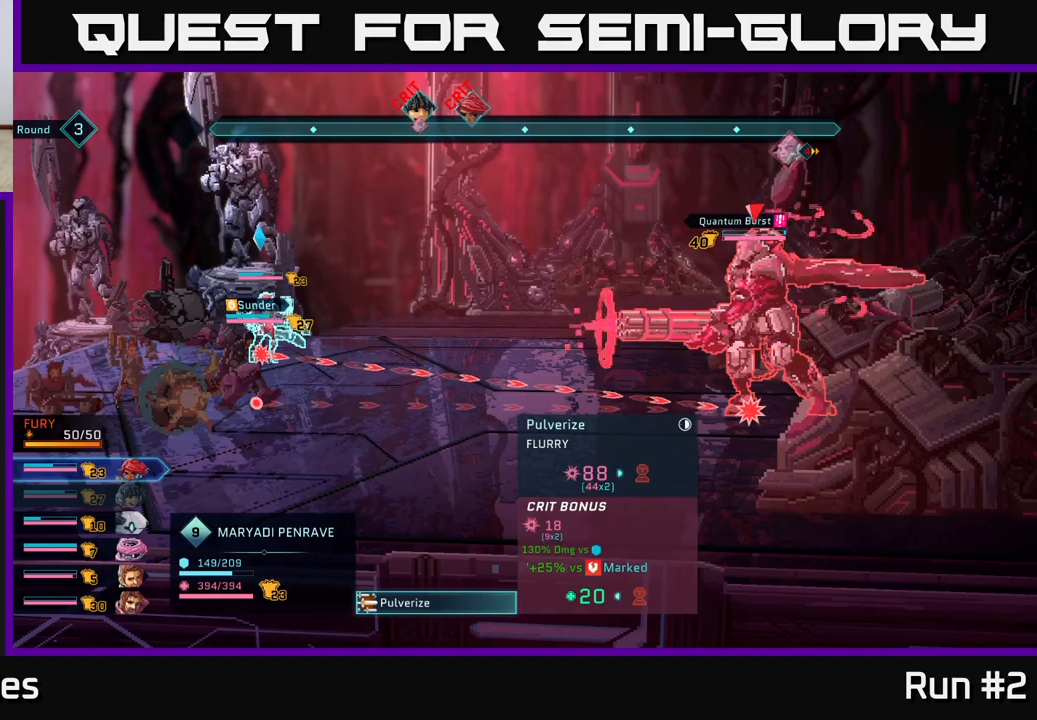
{"buttons": [], "left_stick": "center", "right_stick": "center", "events": [[133, "B", "down"], [233, "B", "up"]]}
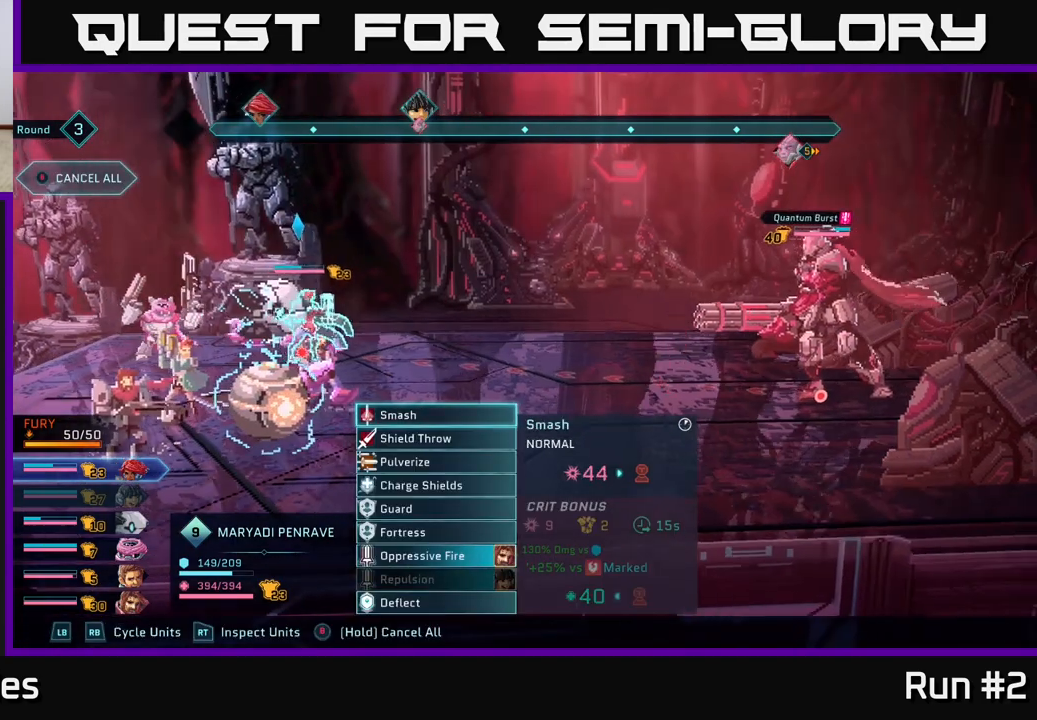
{"buttons": [], "left_stick": "center", "right_stick": "center", "events": [[300, "left_stick", "down"], [500, "left_stick", "center"]]}
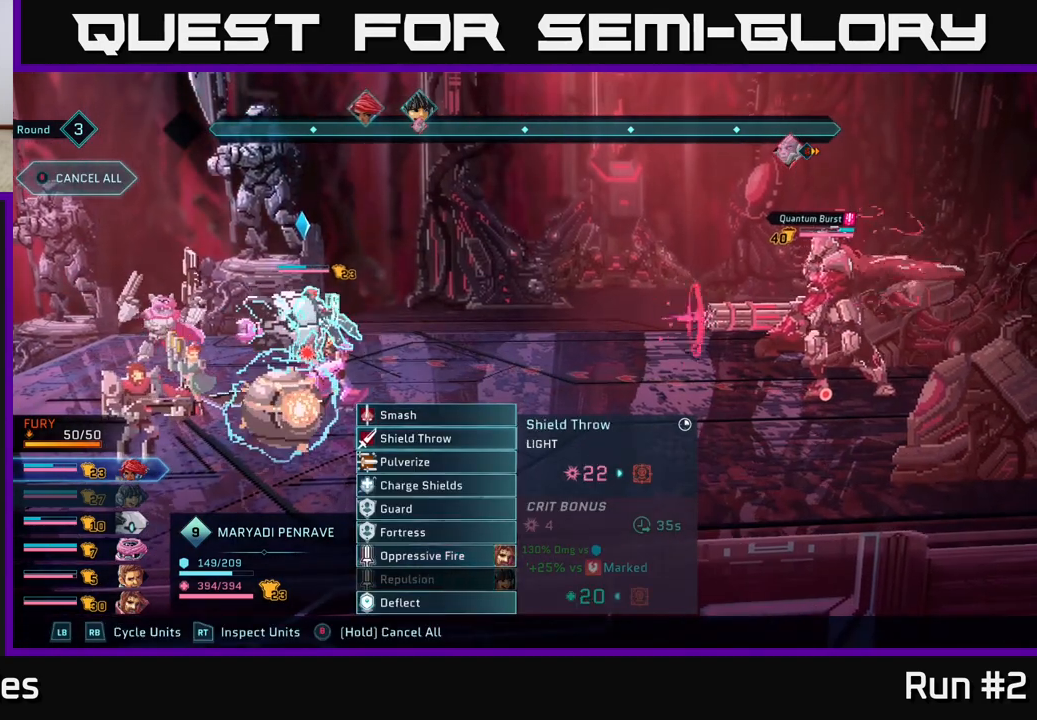
{"buttons": [], "left_stick": "center", "right_stick": "center", "events": []}
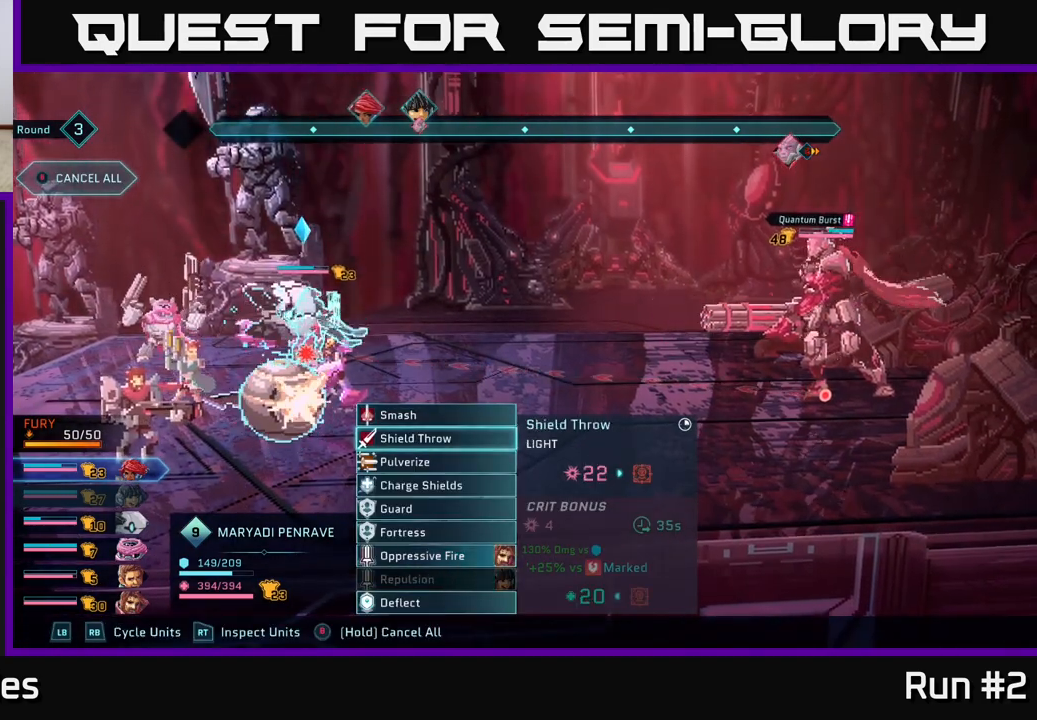
{"buttons": [], "left_stick": "center", "right_stick": "center", "events": [[150, "left_stick", "down"], [350, "left_stick", "center"]]}
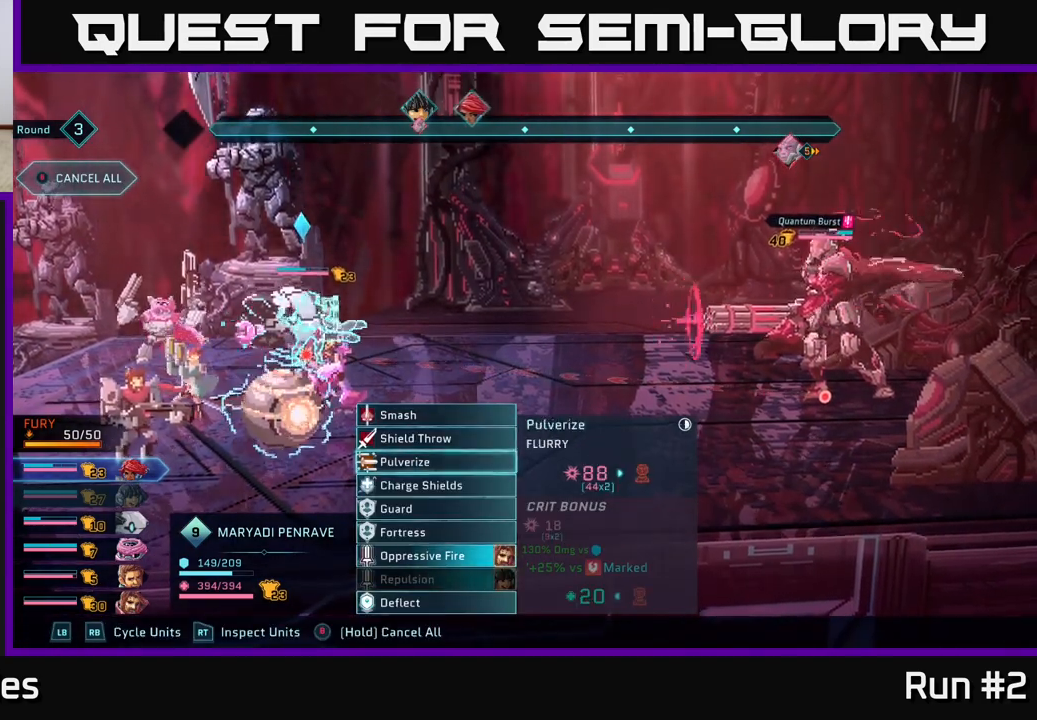
{"buttons": [], "left_stick": "center", "right_stick": "center", "events": []}
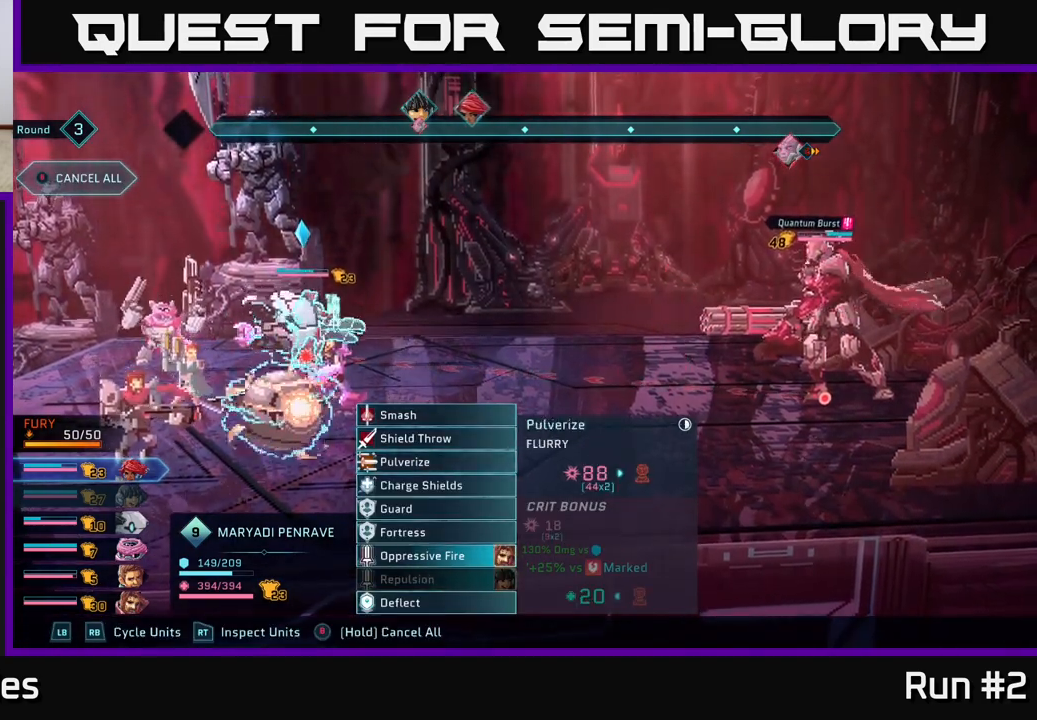
{"buttons": [], "left_stick": "center", "right_stick": "center", "events": []}
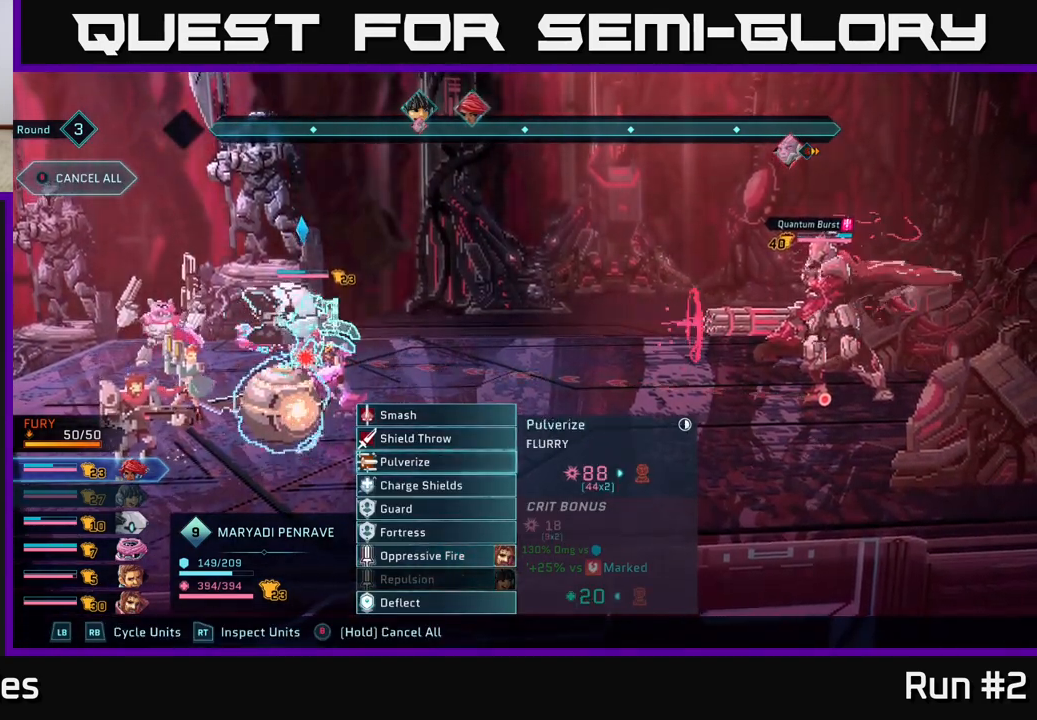
{"buttons": [], "left_stick": "center", "right_stick": "center", "events": [[50, "A", "down"], [183, "A", "up"]]}
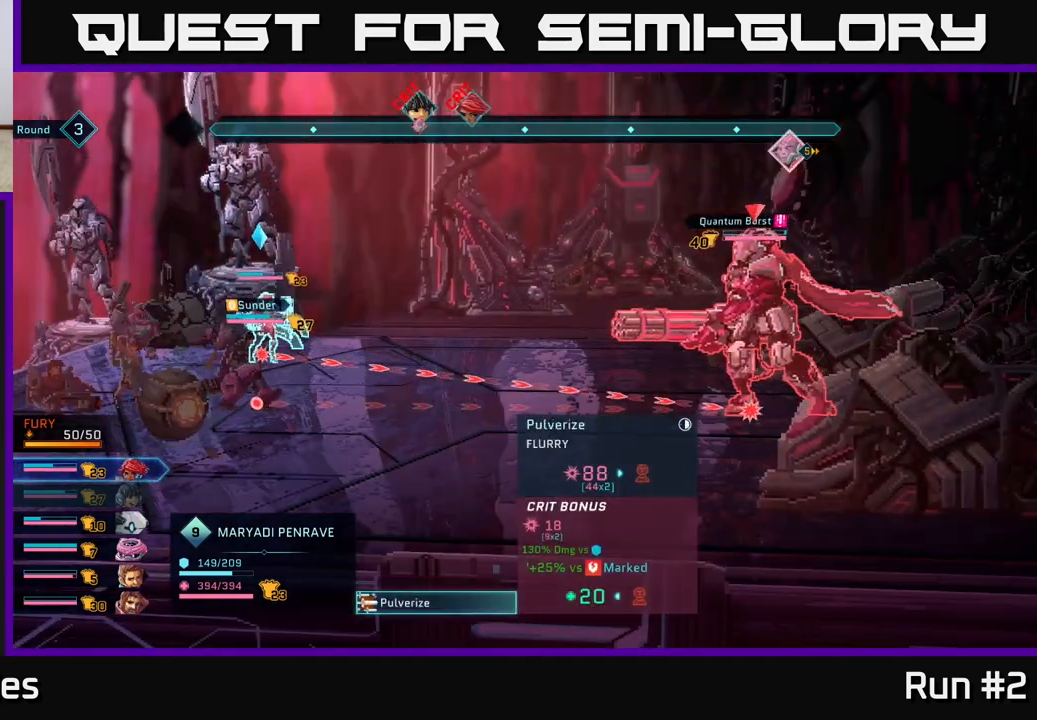
{"buttons": [], "left_stick": "center", "right_stick": "center", "events": []}
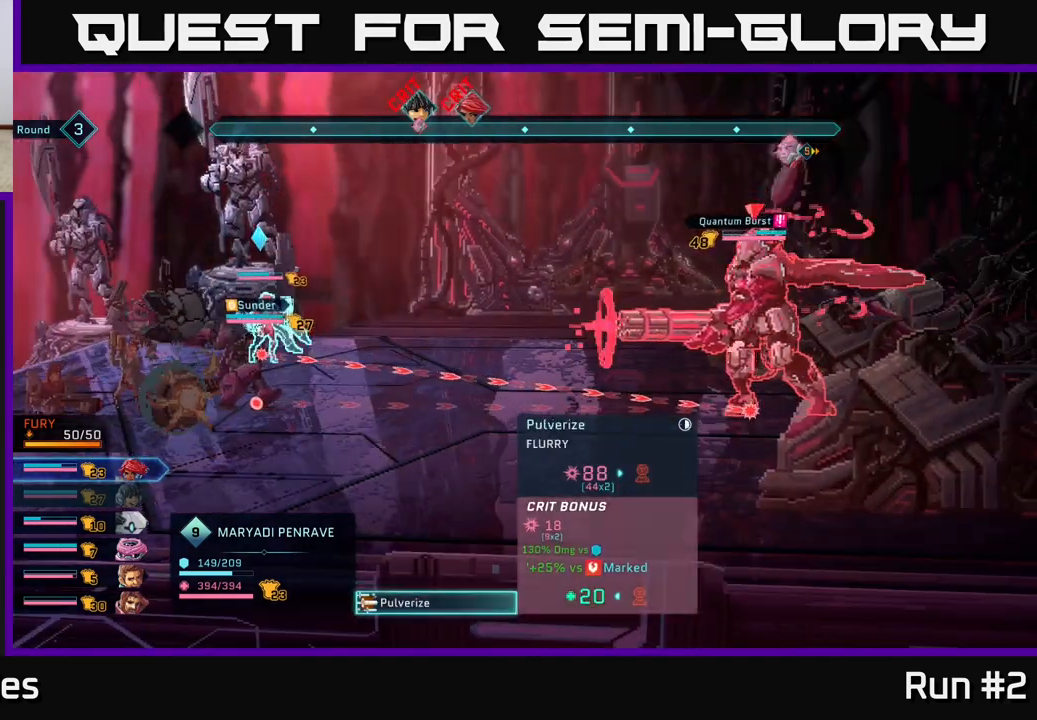
{"buttons": [], "left_stick": "center", "right_stick": "center", "events": []}
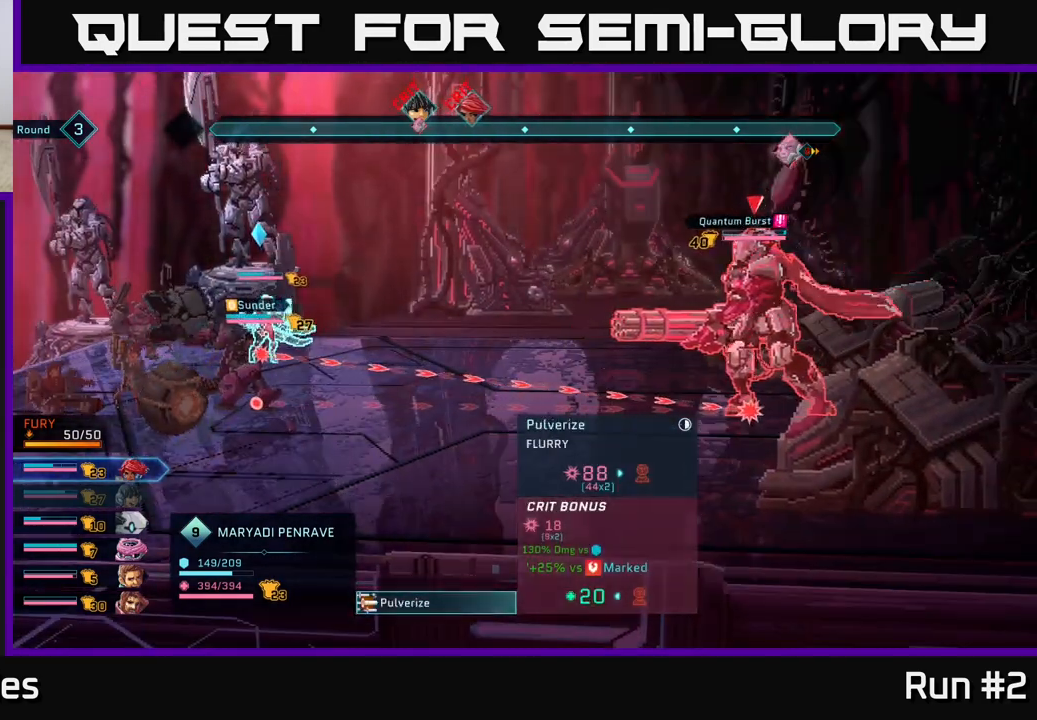
{"buttons": [], "left_stick": "center", "right_stick": "center", "events": []}
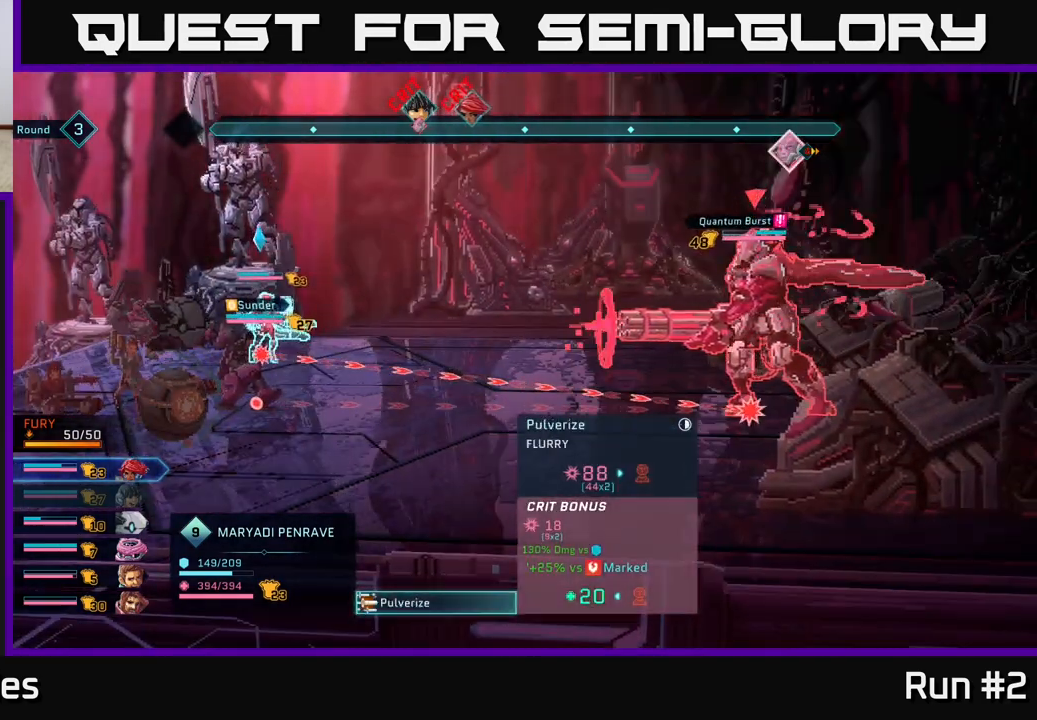
{"buttons": [], "left_stick": "center", "right_stick": "center", "events": [[267, "A", "down"], [367, "A", "up"]]}
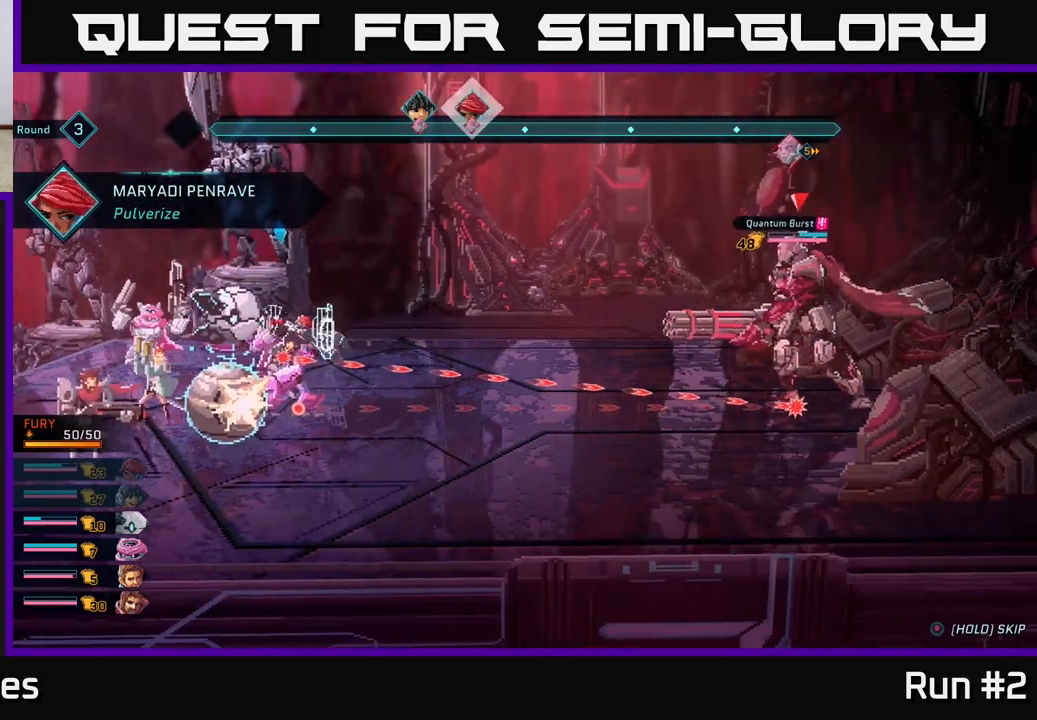
{"buttons": [], "left_stick": "center", "right_stick": "center", "events": []}
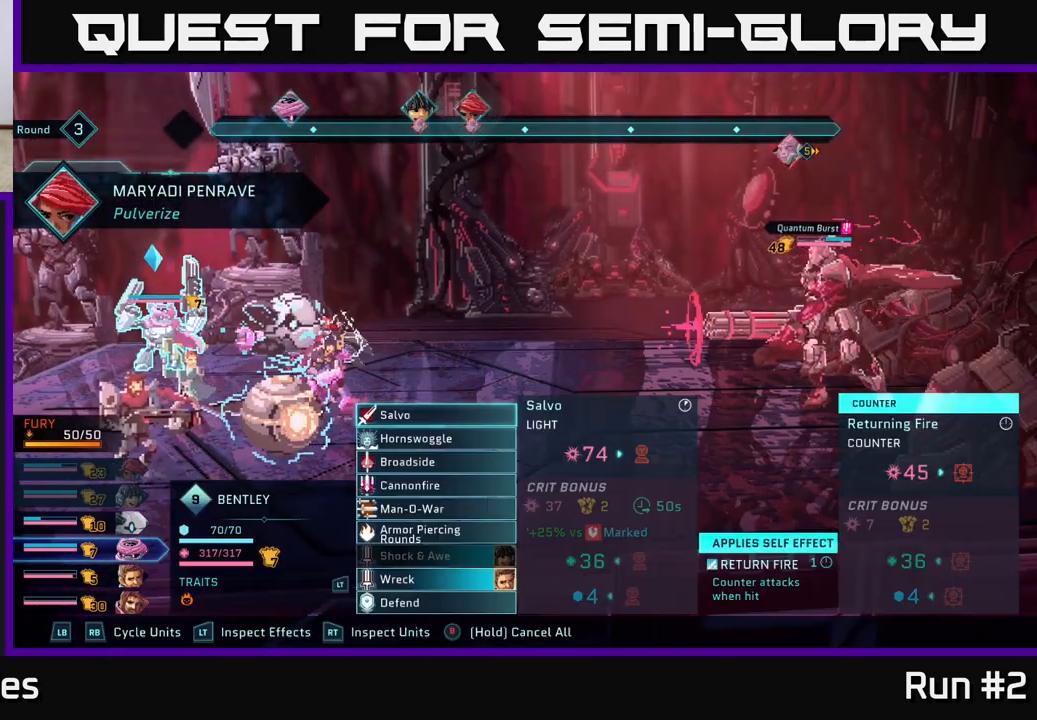
{"buttons": [], "left_stick": "down", "right_stick": "center", "events": [[400, "left_stick", "down"]]}
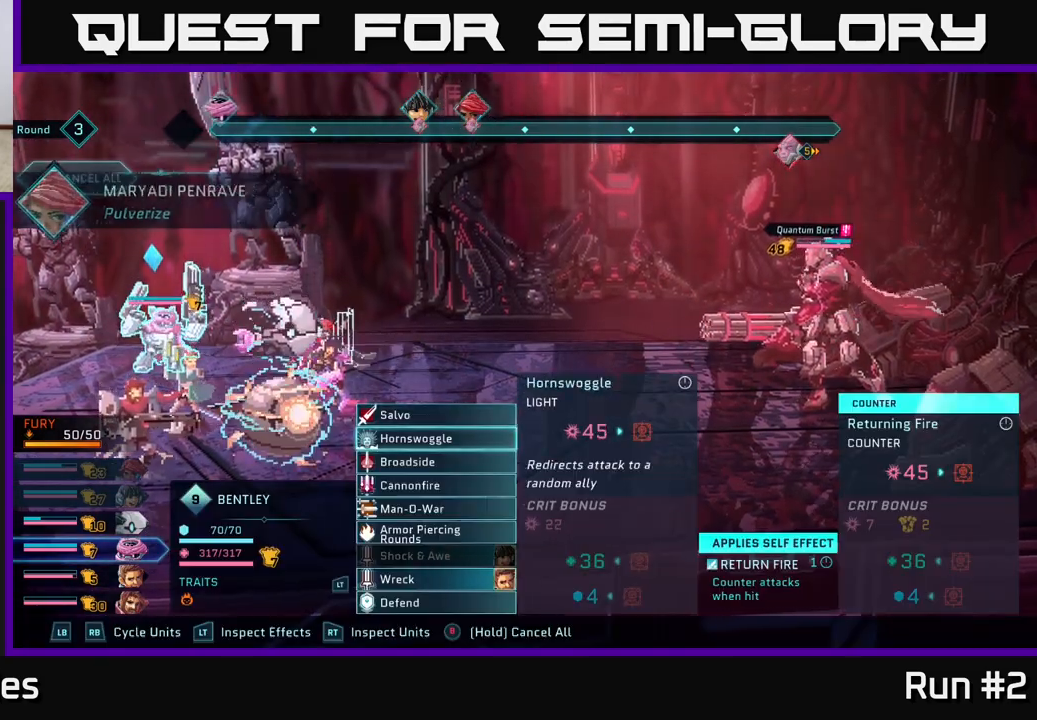
{"buttons": [], "left_stick": "down", "right_stick": "center", "events": [[67, "left_stick", "center"], [183, "left_stick", "down"], [333, "left_stick", "center"], [433, "left_stick", "down"]]}
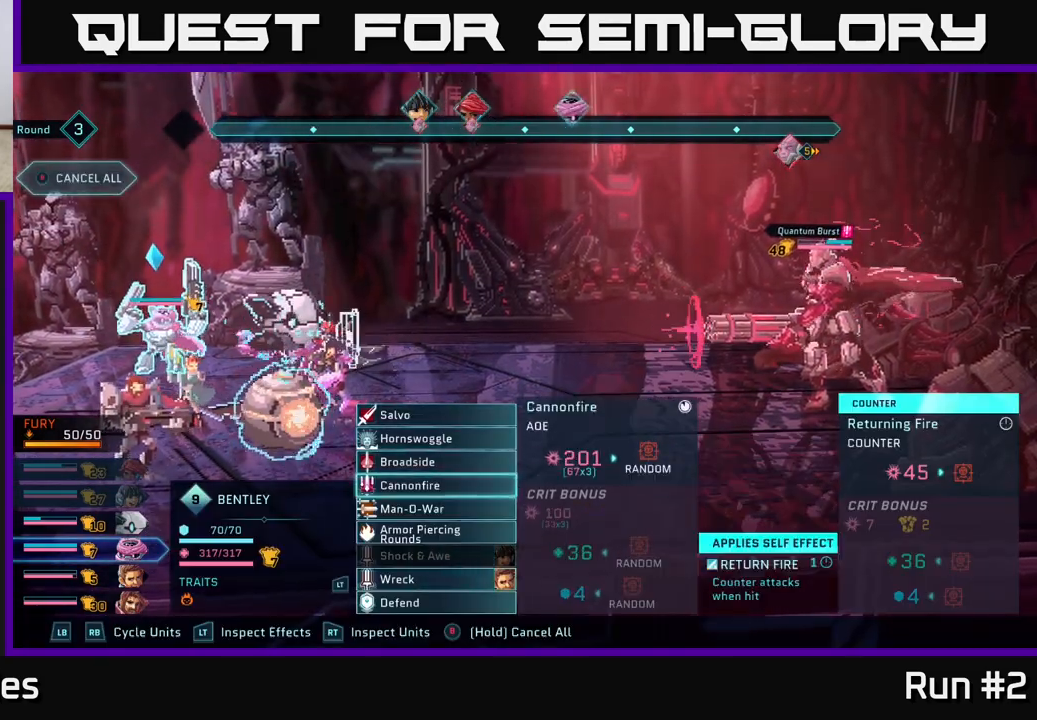
{"buttons": [], "left_stick": "center", "right_stick": "center", "events": [[100, "left_stick", "center"]]}
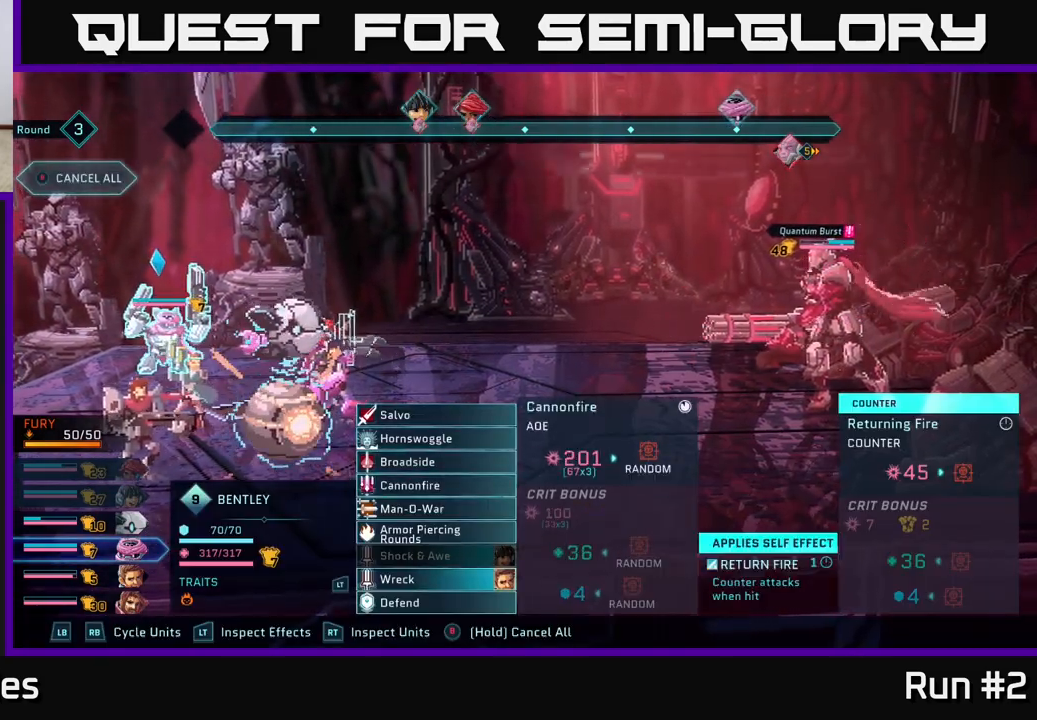
{"buttons": [], "left_stick": "center", "right_stick": "center", "events": []}
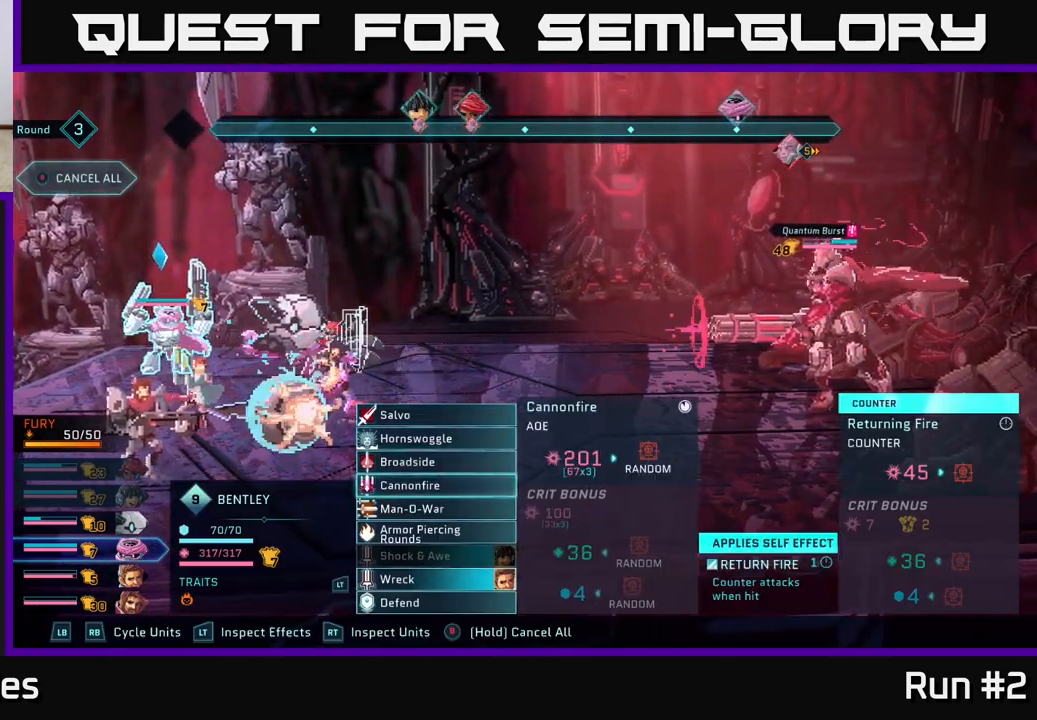
{"buttons": [], "left_stick": "center", "right_stick": "center", "events": []}
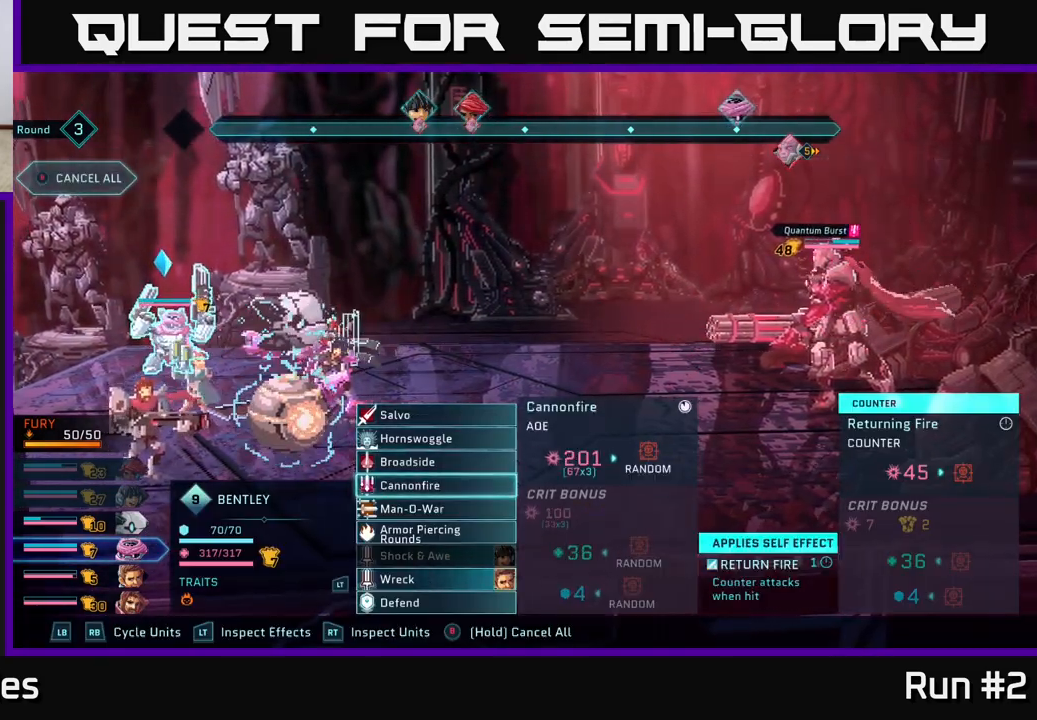
{"buttons": [], "left_stick": "center", "right_stick": "center", "events": []}
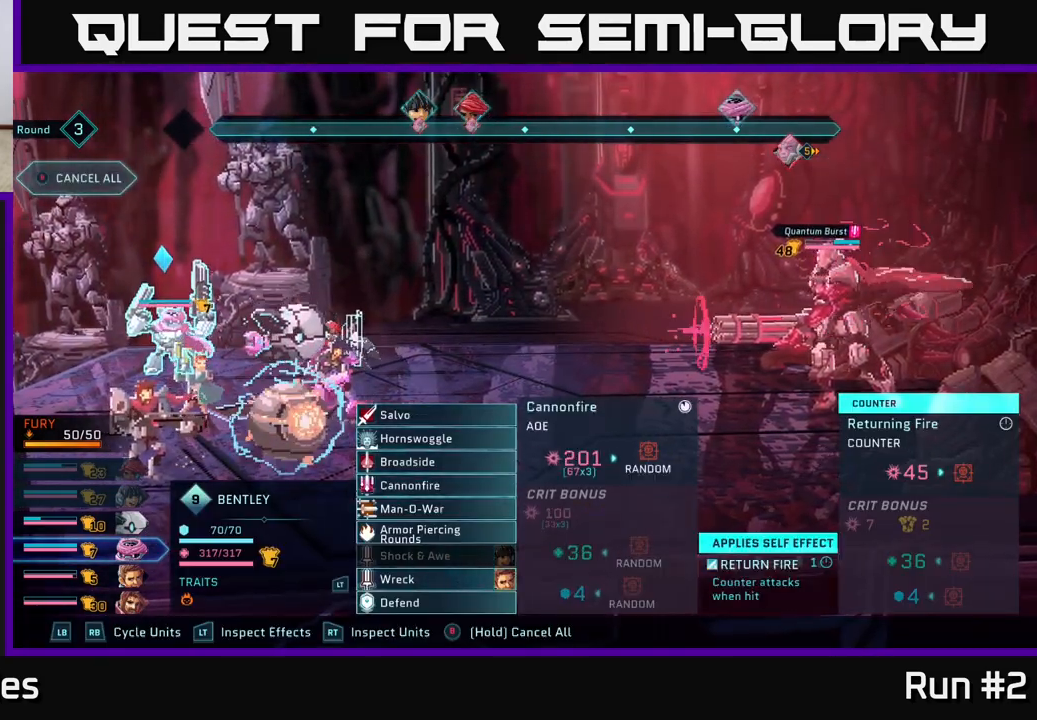
{"buttons": [], "left_stick": "center", "right_stick": "center", "events": [[133, "A", "down"], [317, "A", "up"]]}
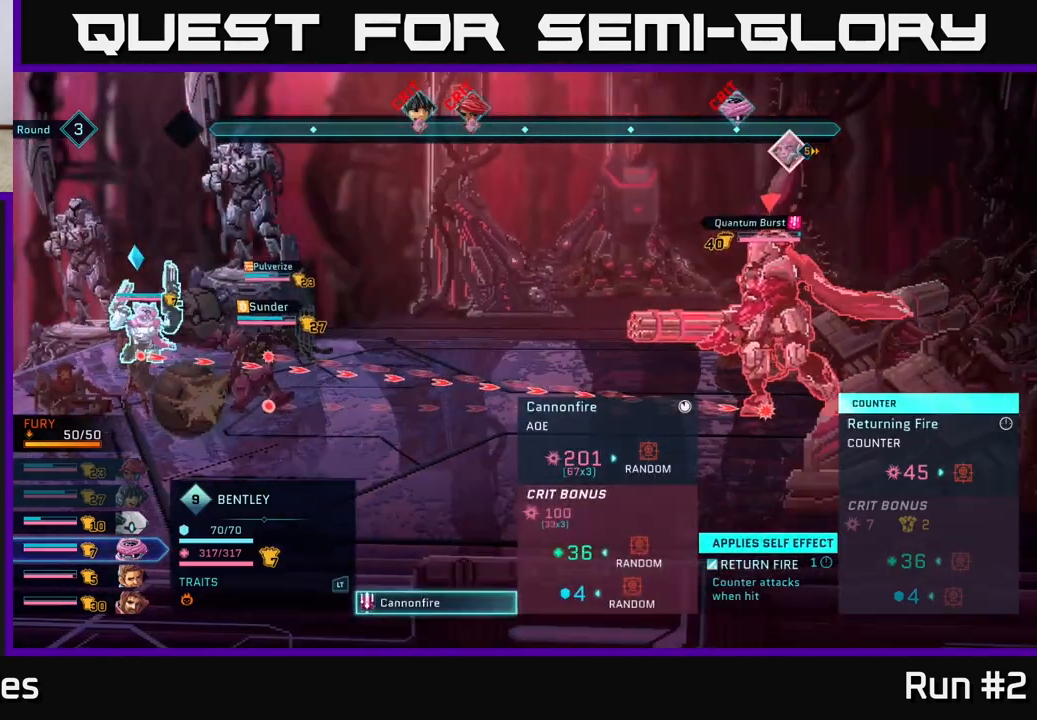
{"buttons": [], "left_stick": "center", "right_stick": "center", "events": []}
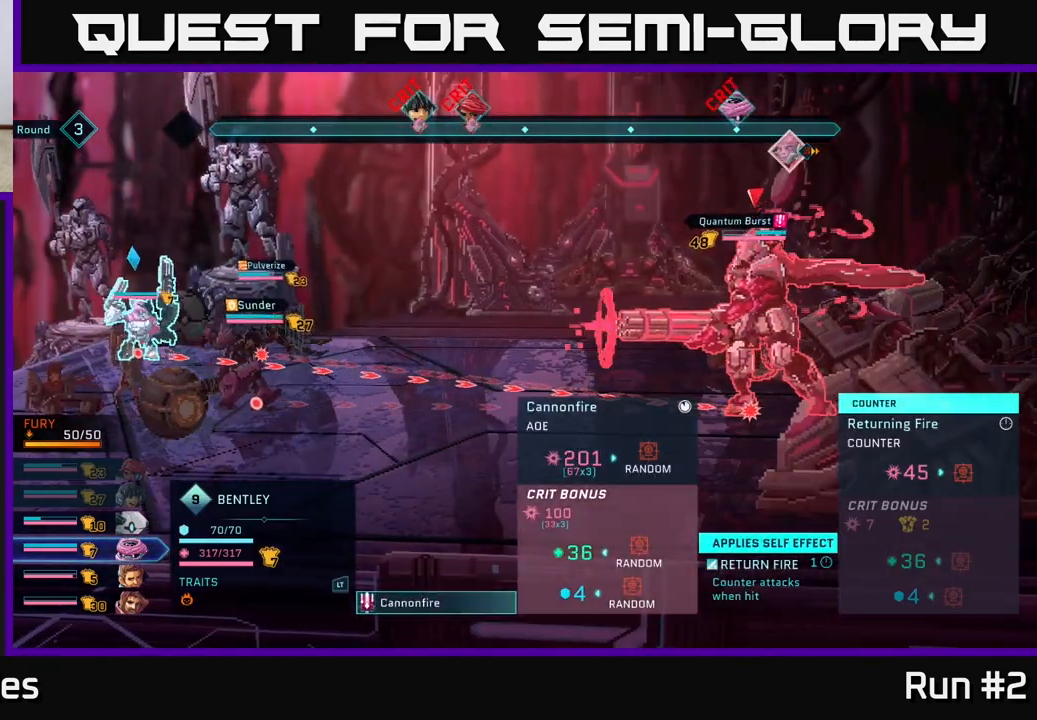
{"buttons": [], "left_stick": "center", "right_stick": "center", "events": []}
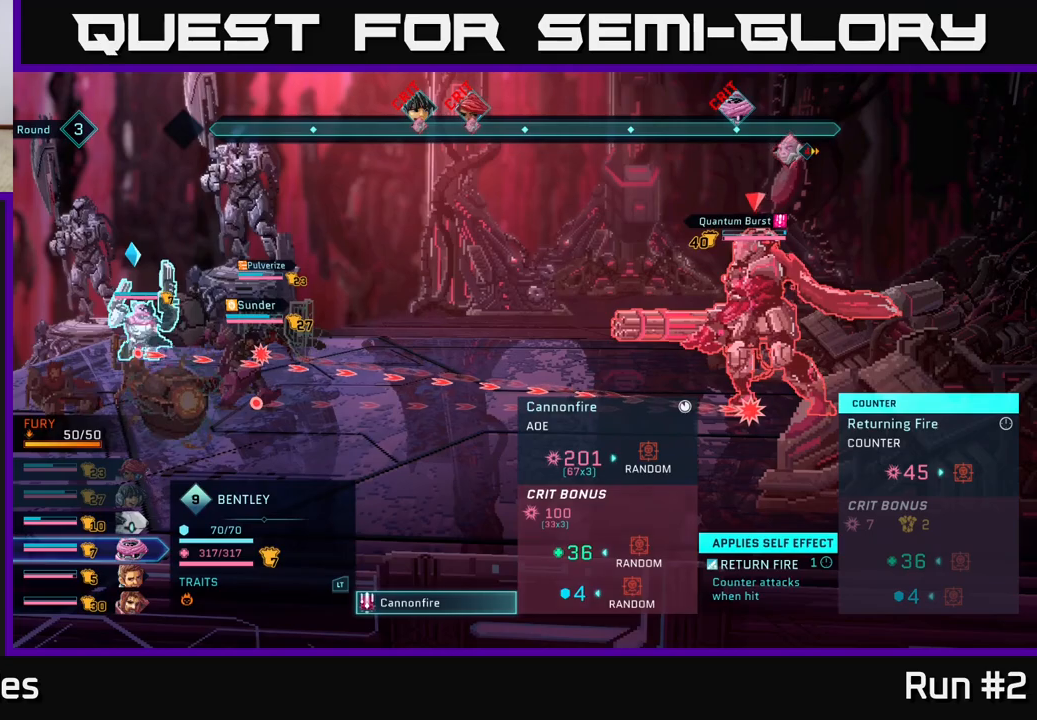
{"buttons": [], "left_stick": "down", "right_stick": "center", "events": [[67, "B", "down"], [200, "B", "up"], [367, "left_stick", "down"]]}